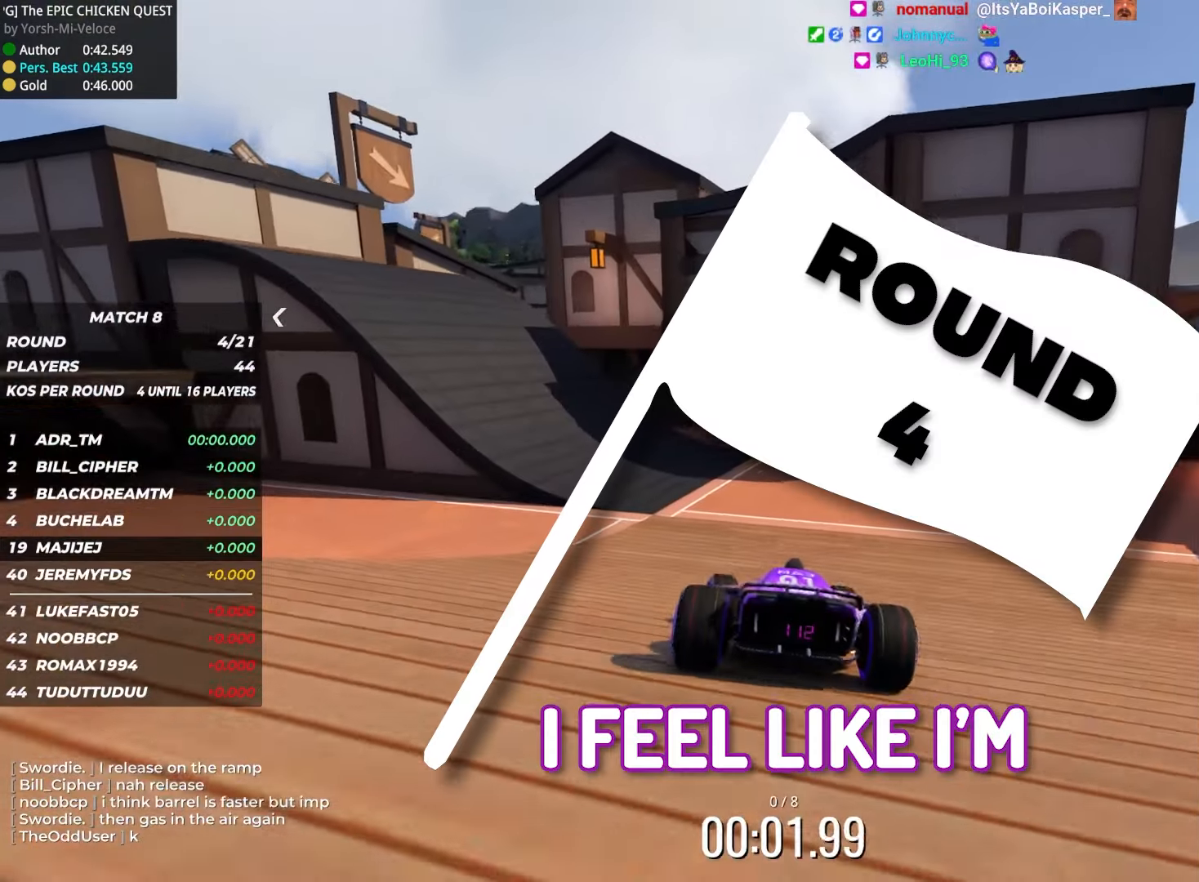
Gameplay with keyboard; each line is a JSON object with the keys held at the frame after it. "events" lists presses ("down") and releases ("up") of "down", "left", "right" and "up" between this image and that frame as [ms after this image, input, new state], when the widget could be followed in between. No other keys are recorded. Mouse input is not recorded.
{"keys": ["up"], "events": [[50, "left", "up"], [217, "left", "down"], [500, "left", "up"]]}
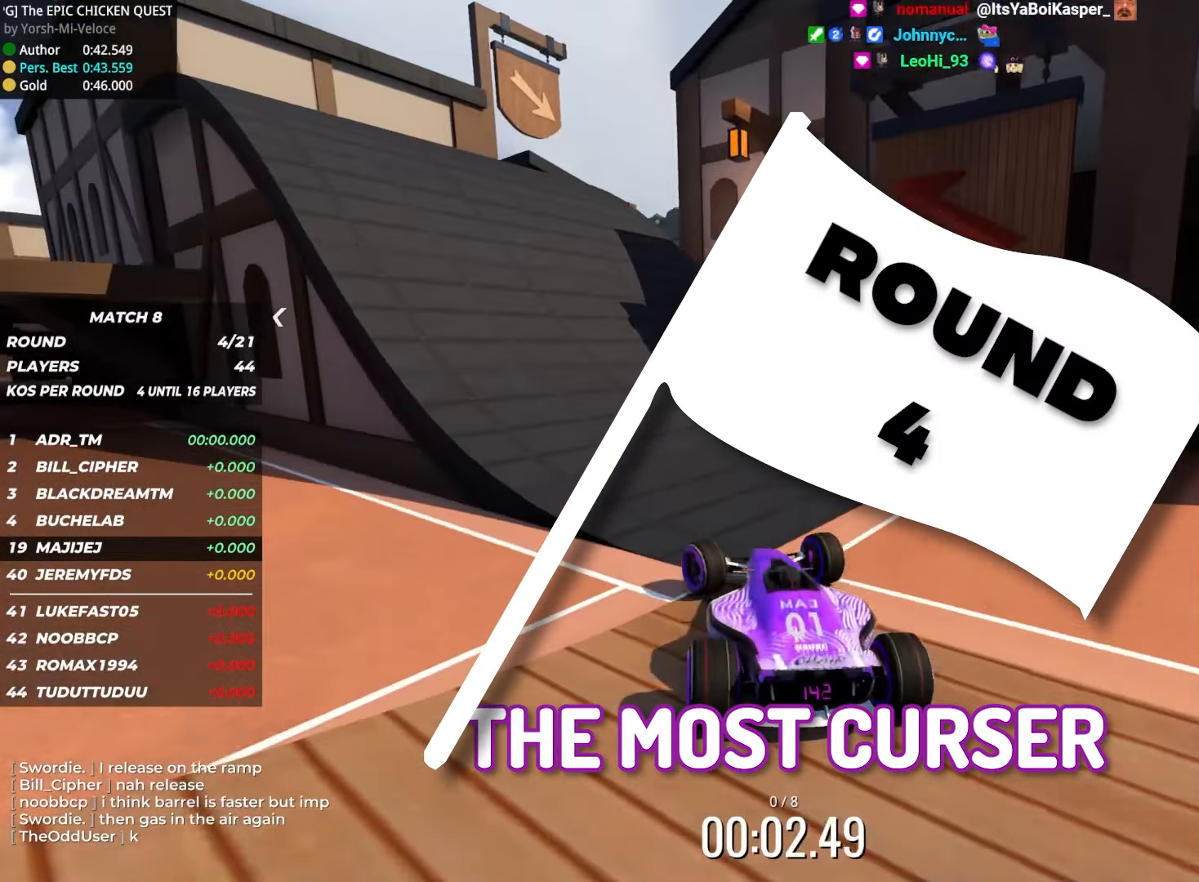
{"keys": ["up"], "events": [[117, "left", "down"], [217, "left", "up"]]}
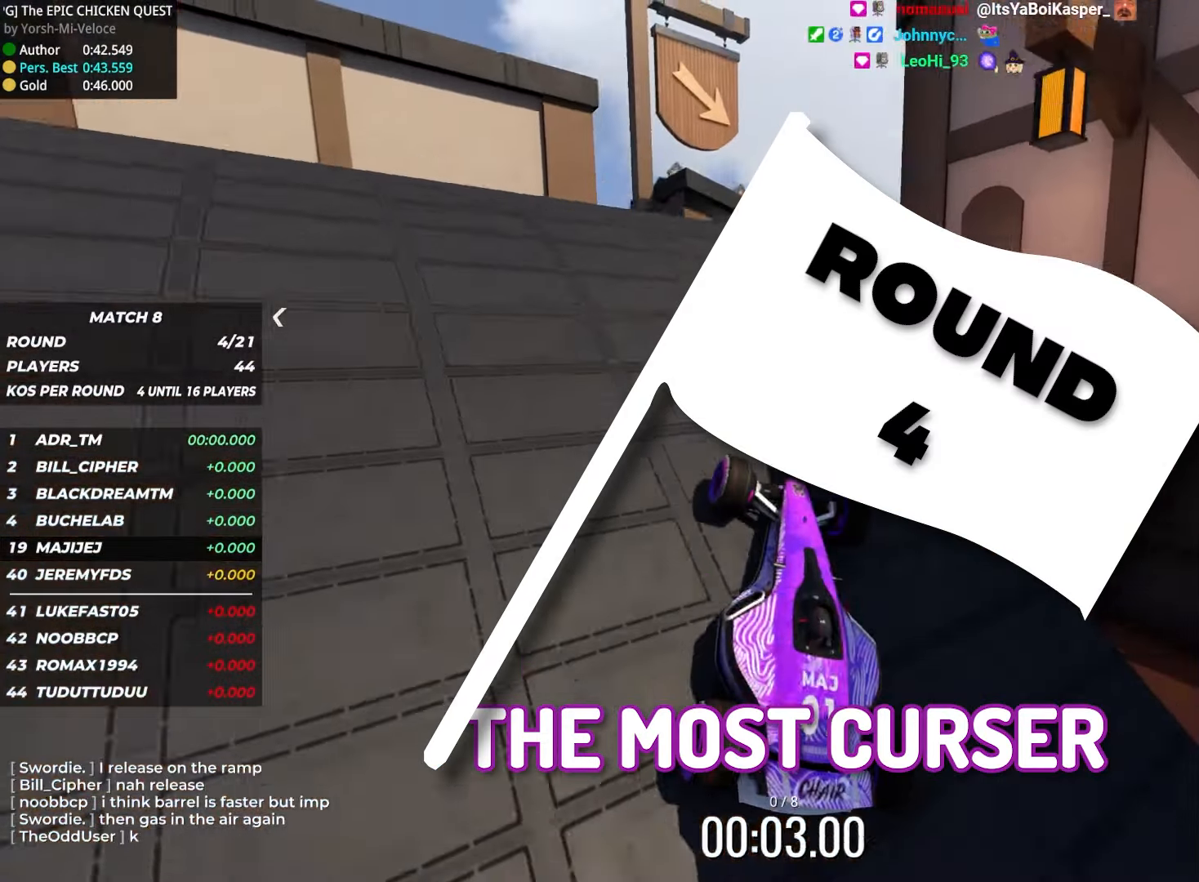
{"keys": ["up"], "events": []}
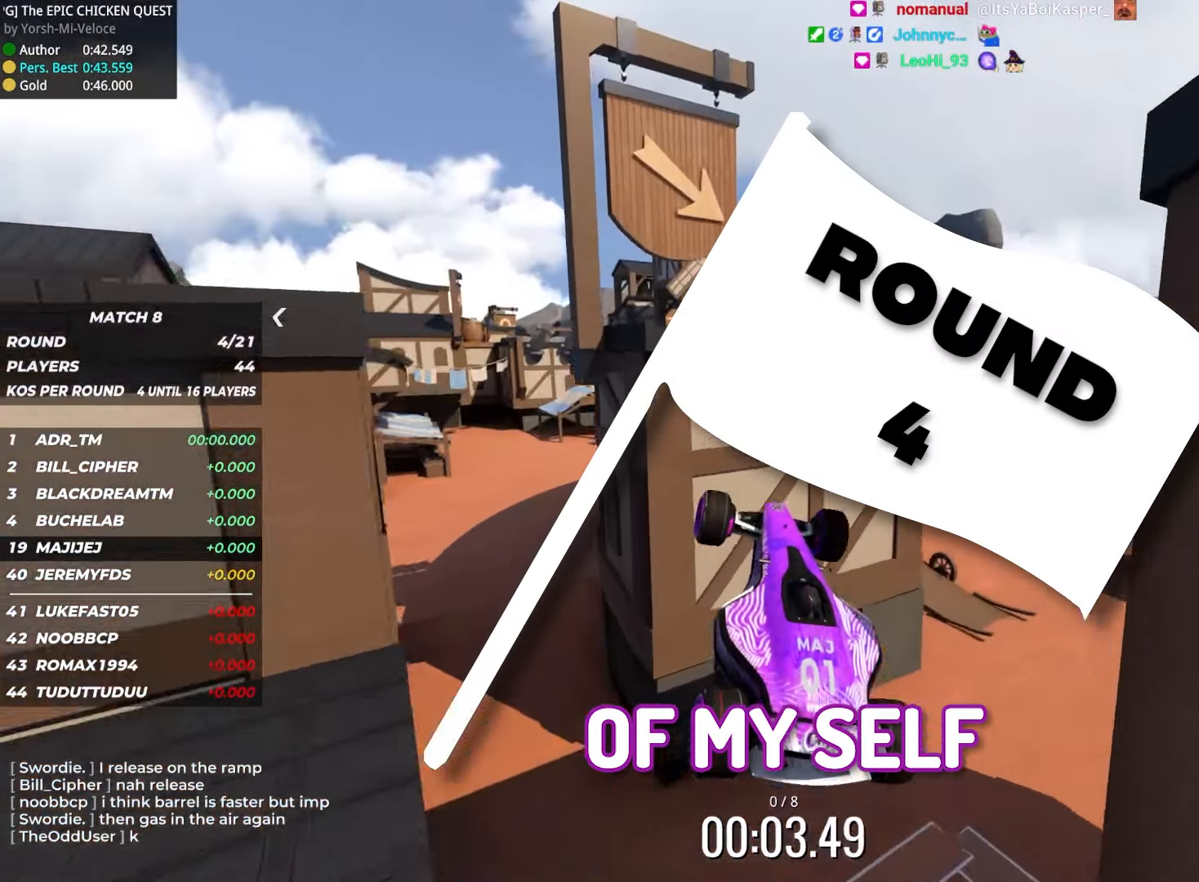
{"keys": ["down", "right", "up"], "events": [[134, "right", "down"], [500, "down", "down"]]}
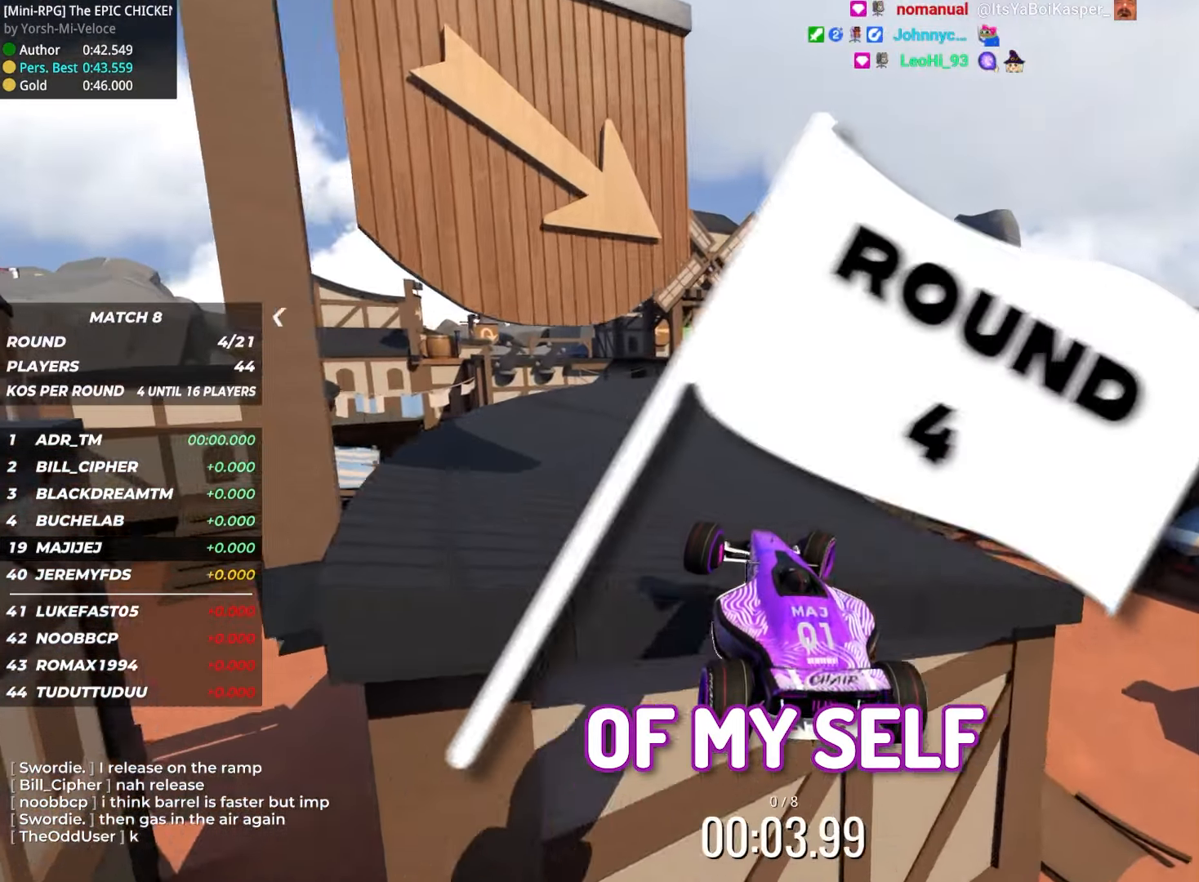
{"keys": ["right", "up"]}
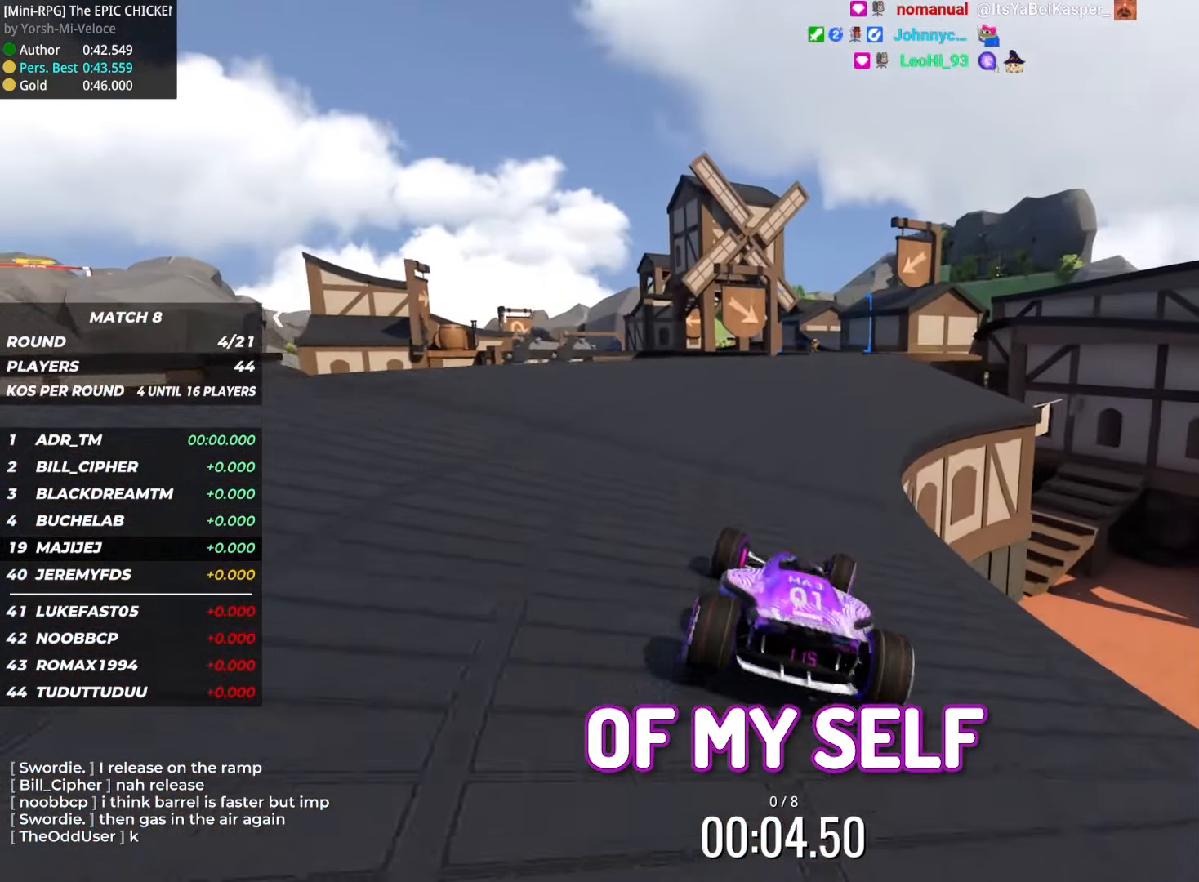
{"keys": ["left", "up"], "events": [[117, "right", "up"], [466, "left", "down"]]}
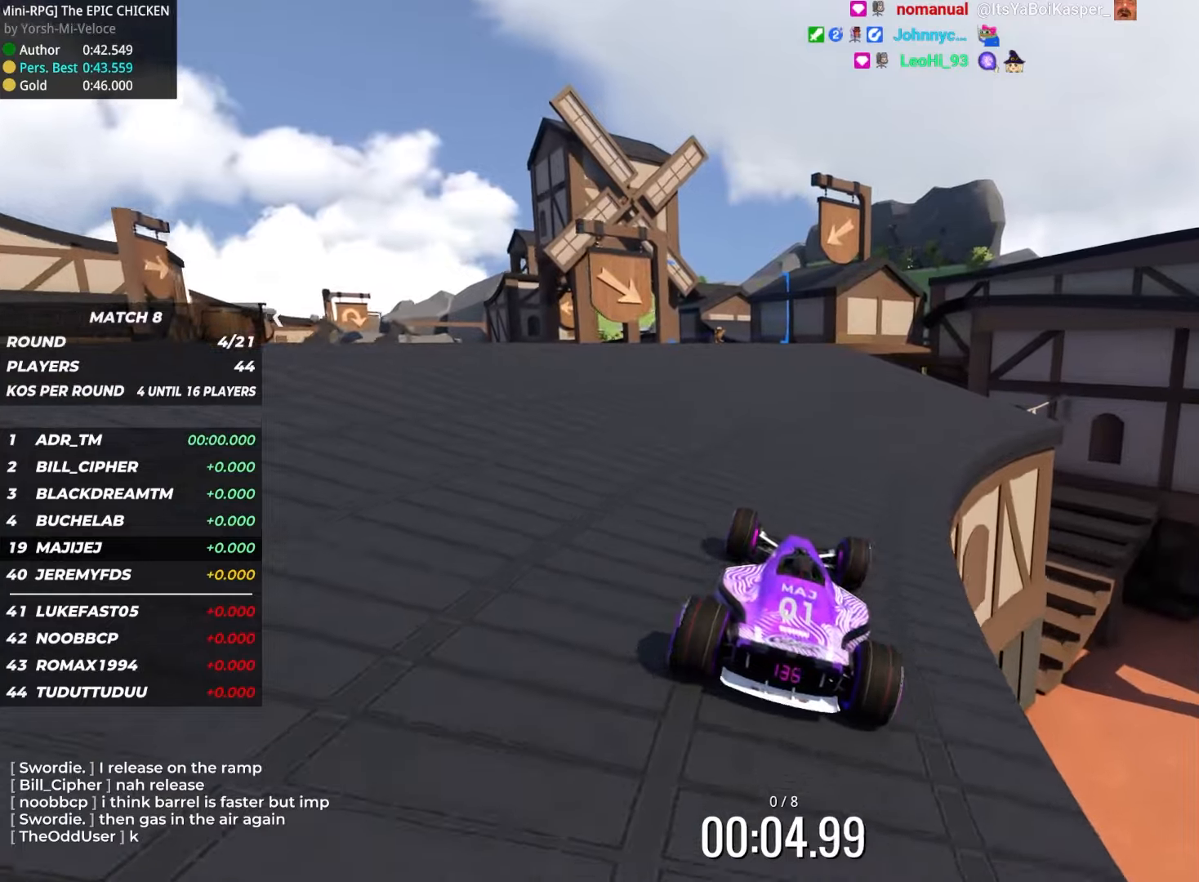
{"keys": ["up"], "events": [[100, "left", "up"], [266, "left", "down"], [400, "left", "up"]]}
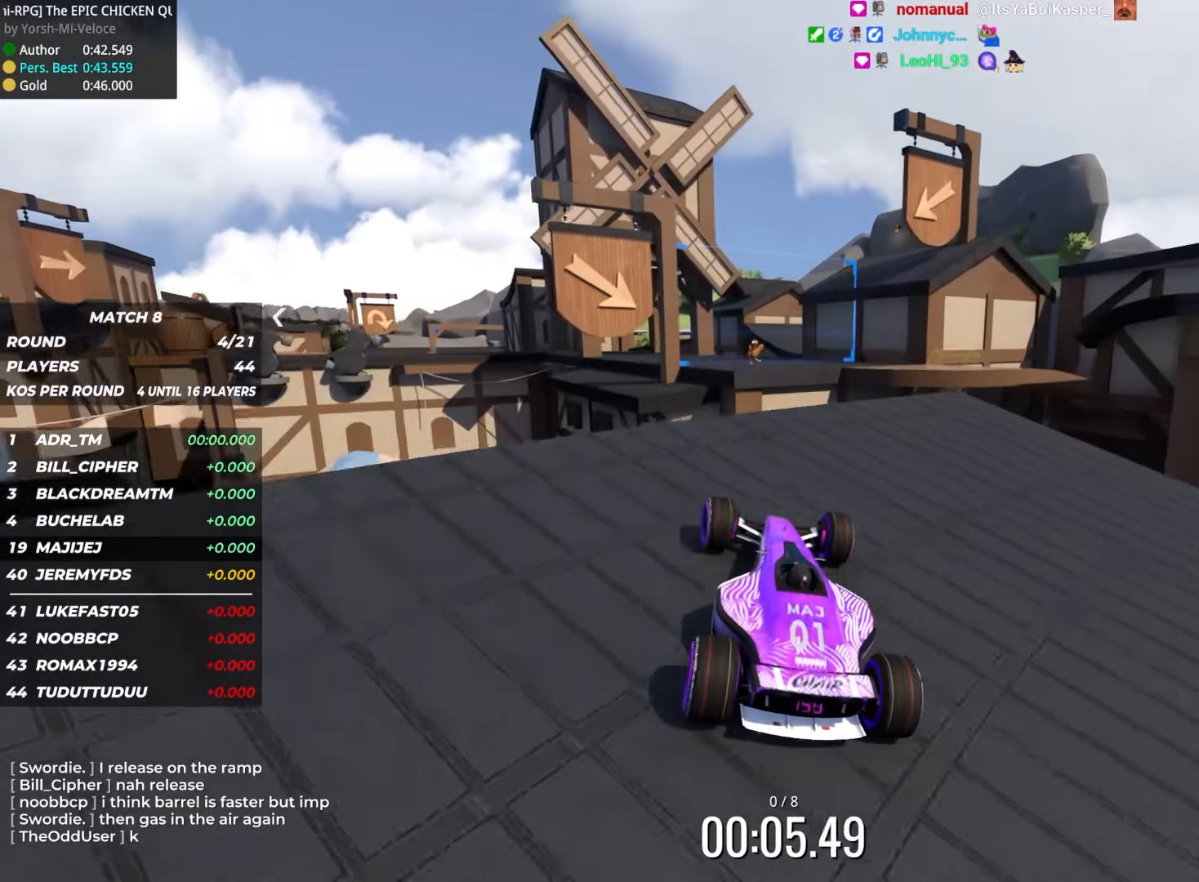
{"keys": ["up"], "events": []}
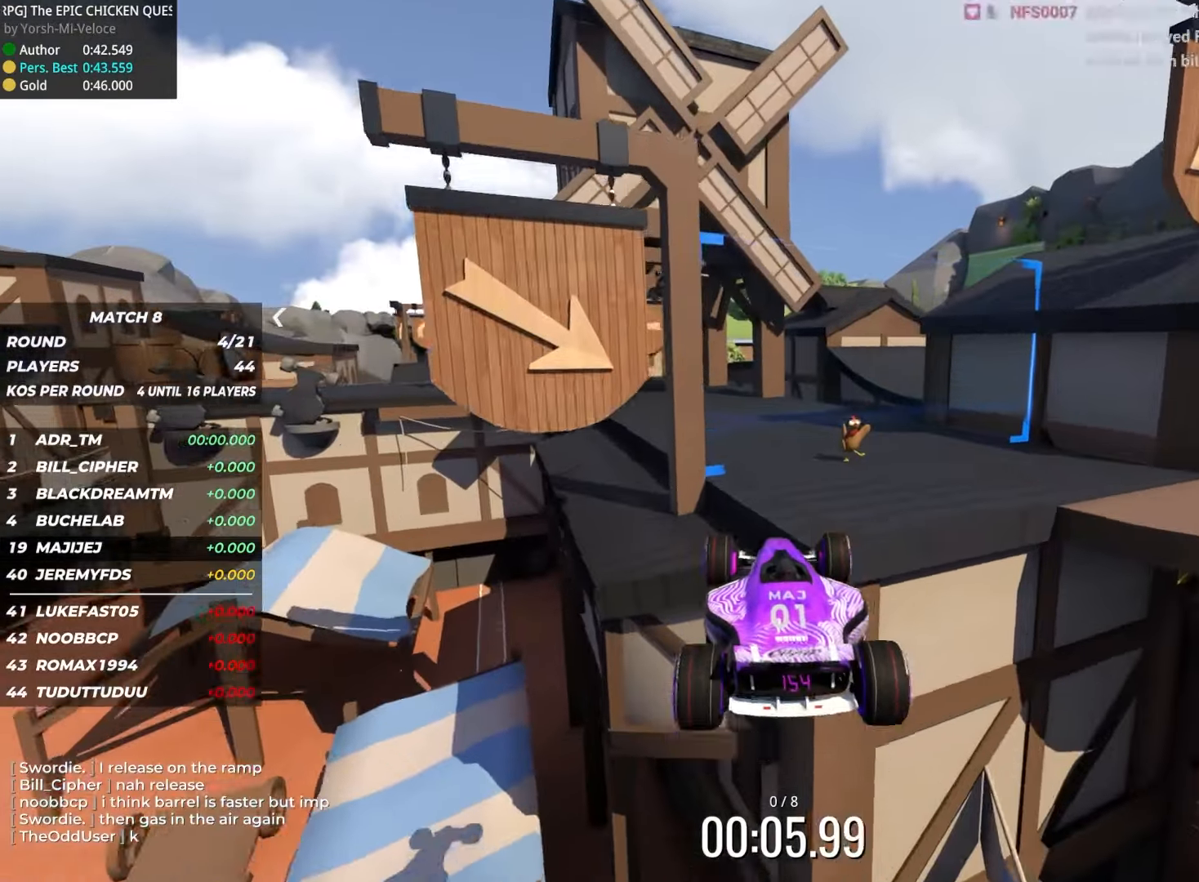
{"keys": ["up"], "events": [[16, "down", "down"], [116, "down", "up"], [166, "left", "down"], [450, "left", "up"]]}
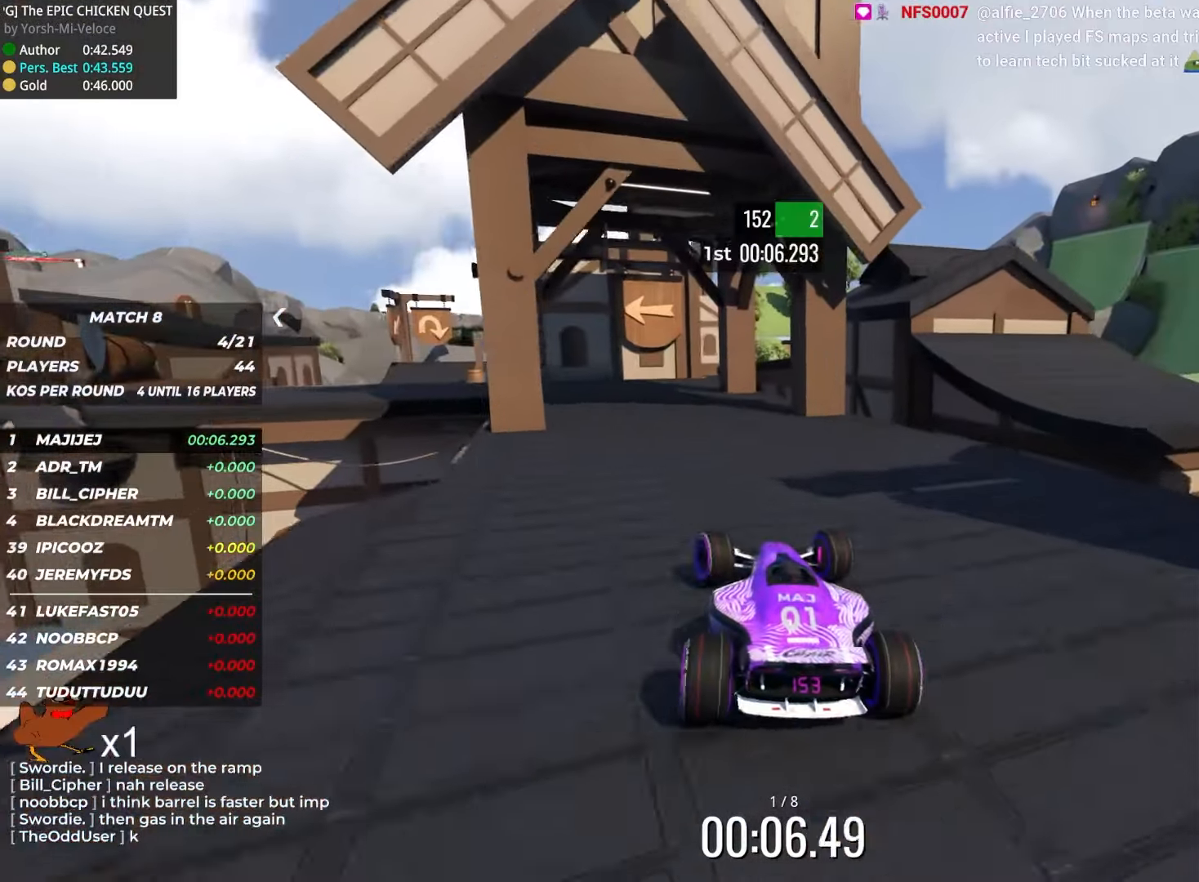
{"keys": ["left", "up"], "events": [[50, "left", "down"], [166, "left", "up"], [266, "left", "down"]]}
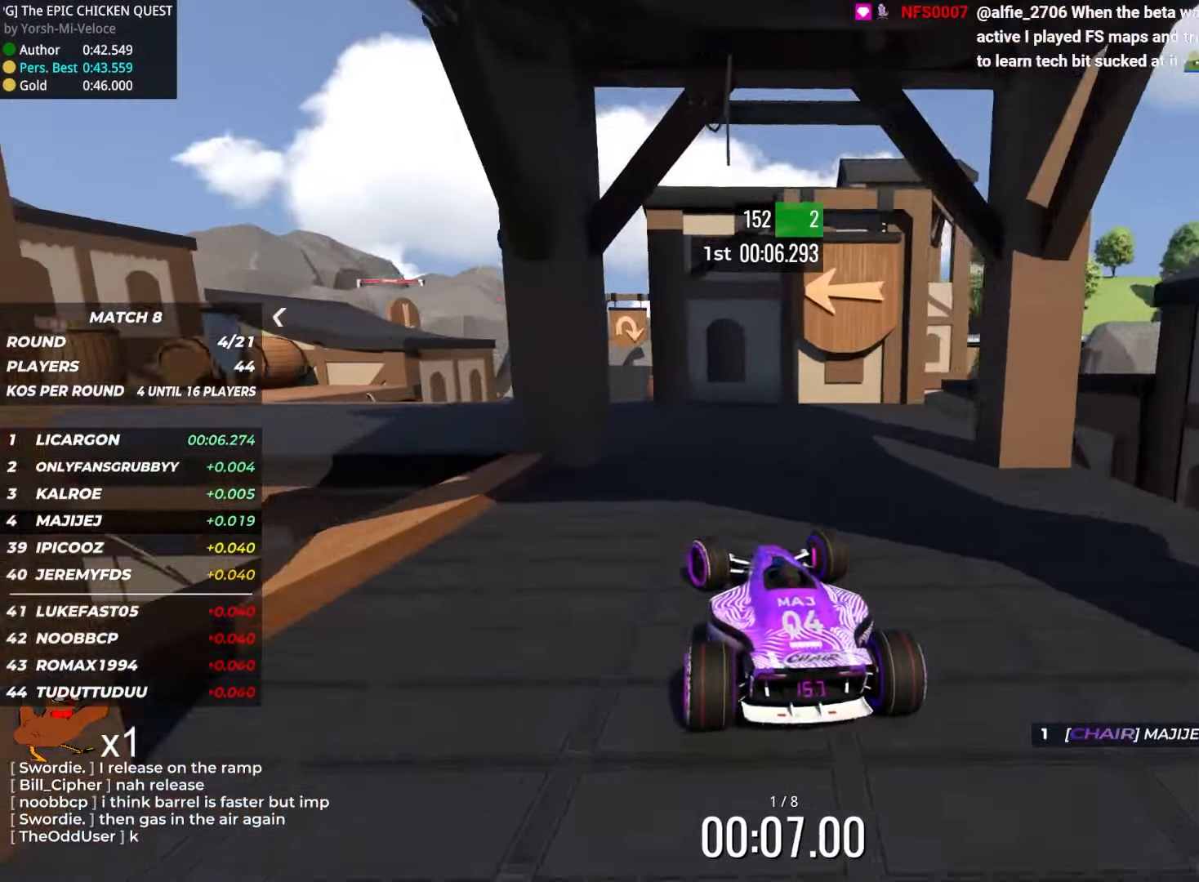
{"keys": ["right", "up"], "events": [[183, "left", "up"], [333, "right", "down"]]}
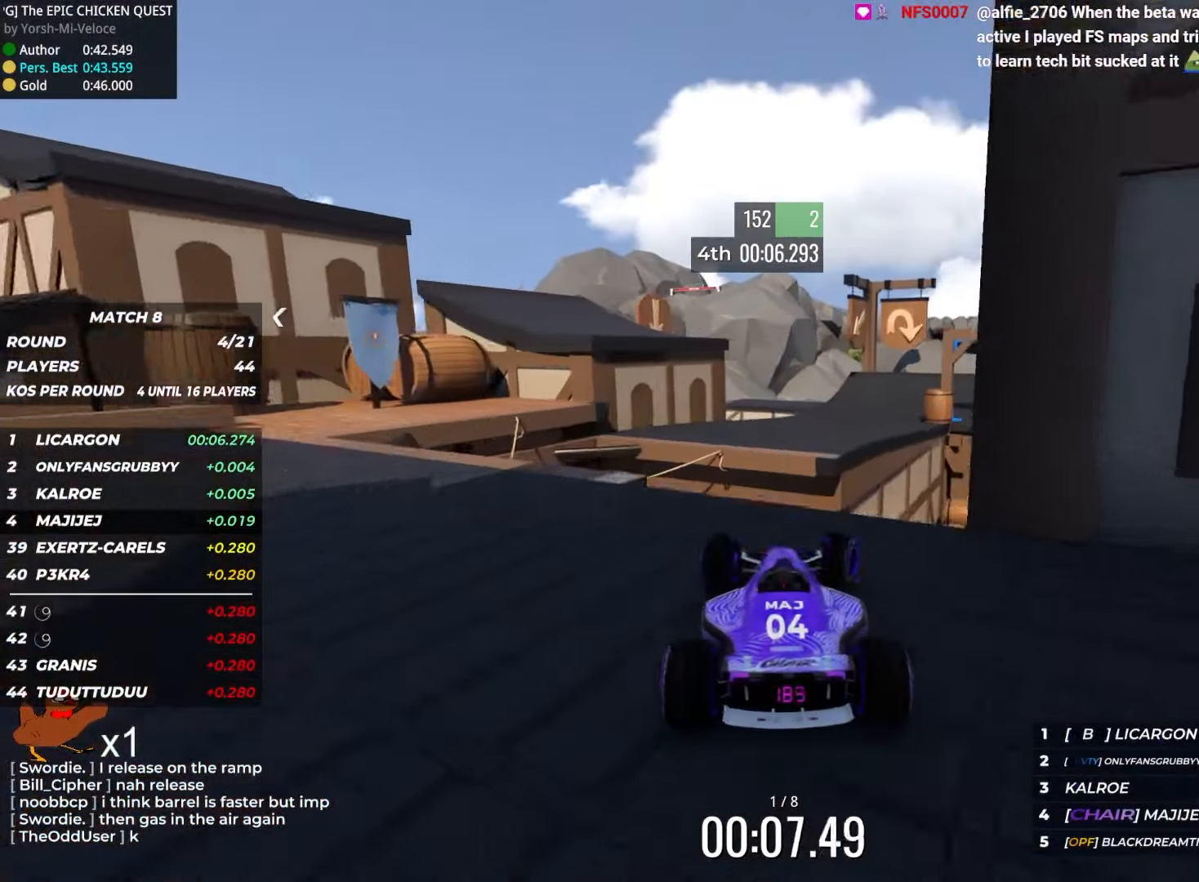
{"keys": ["down", "right", "up"], "events": [[50, "right", "up"], [200, "right", "down"], [333, "down", "down"]]}
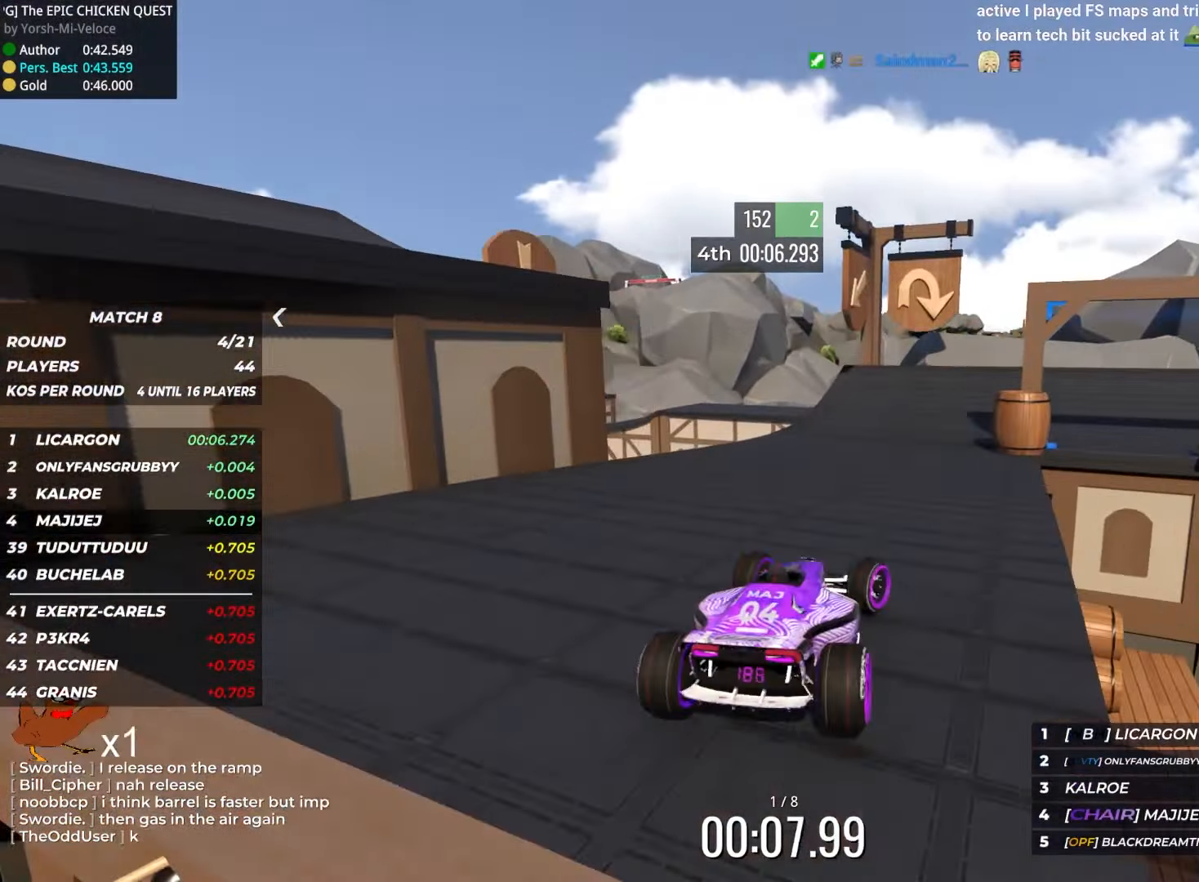
{"keys": ["down", "right"], "events": [[183, "up", "up"]]}
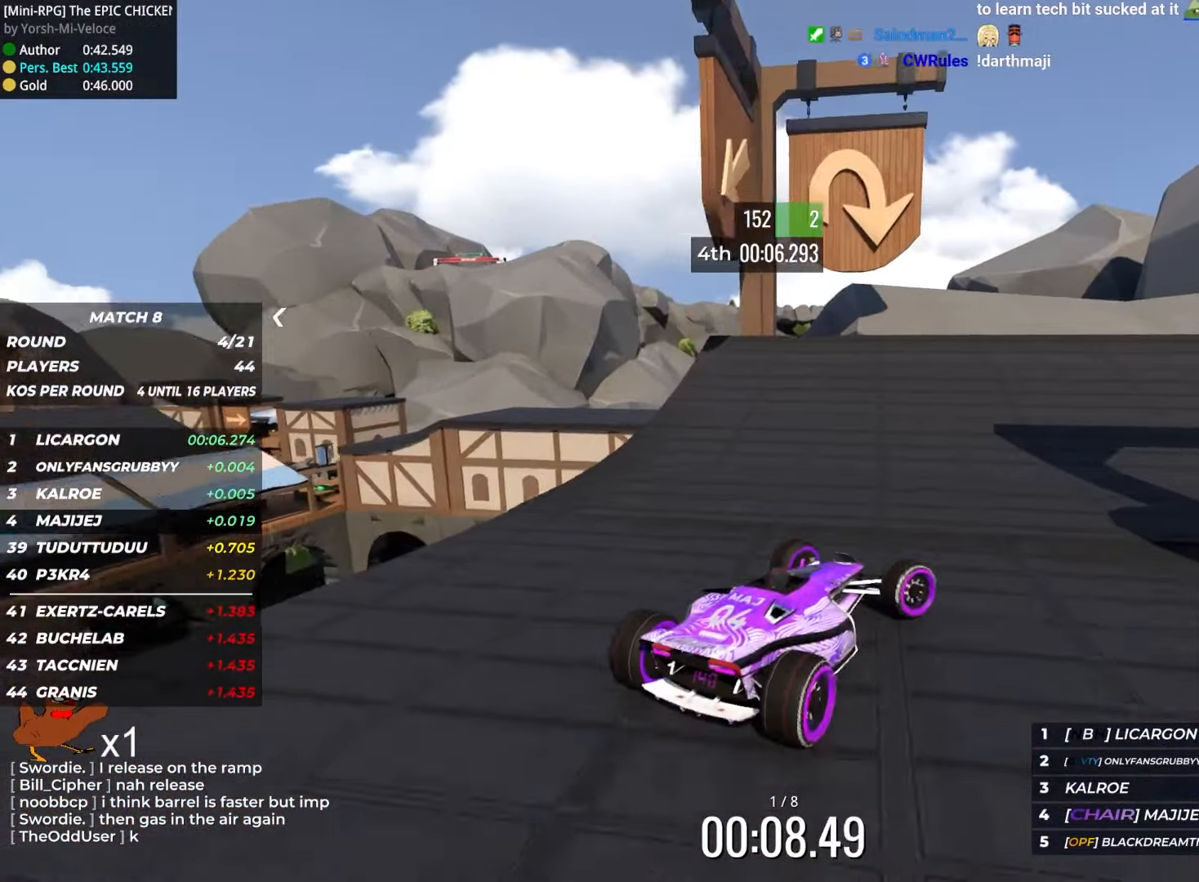
{"keys": ["down", "right"], "events": [[250, "down", "up"], [416, "down", "down"]]}
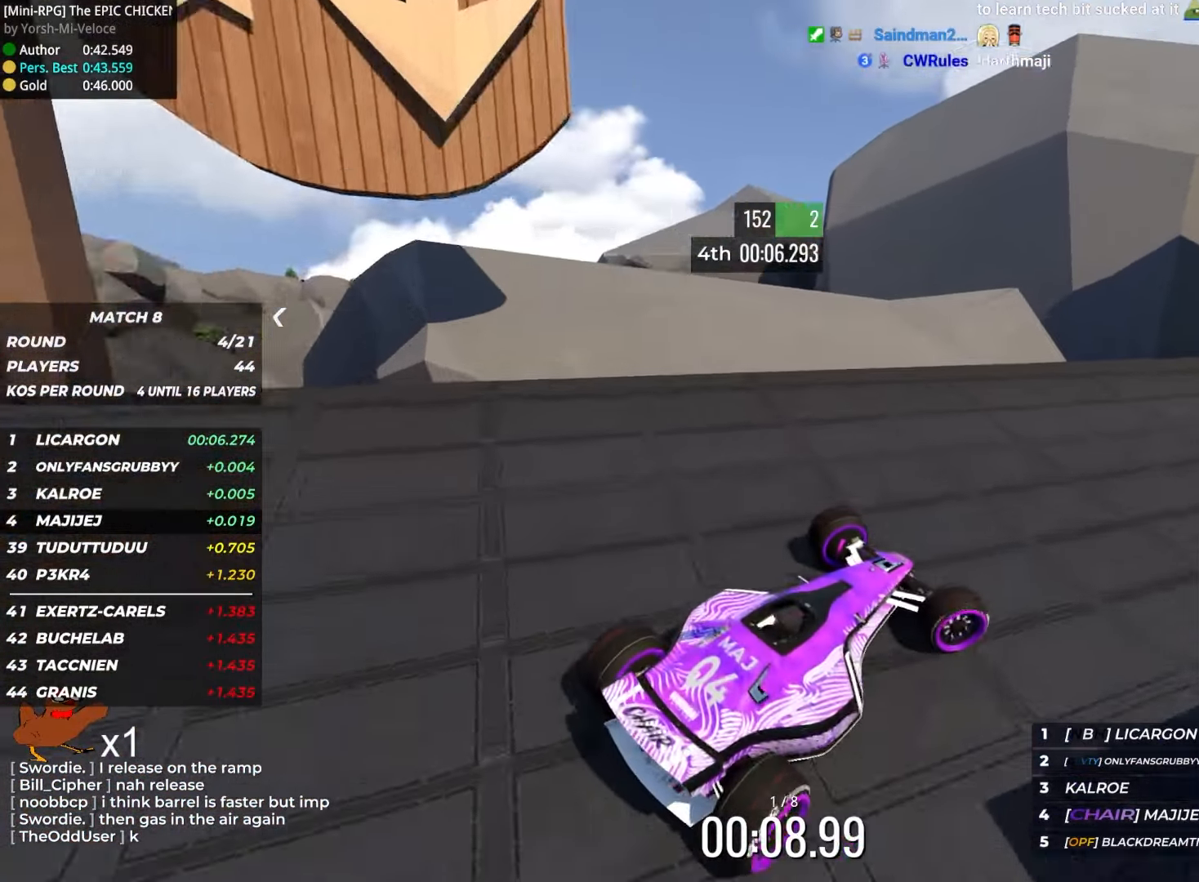
{"keys": ["right"], "events": [[133, "up", "down"], [166, "down", "up"], [450, "up", "up"]]}
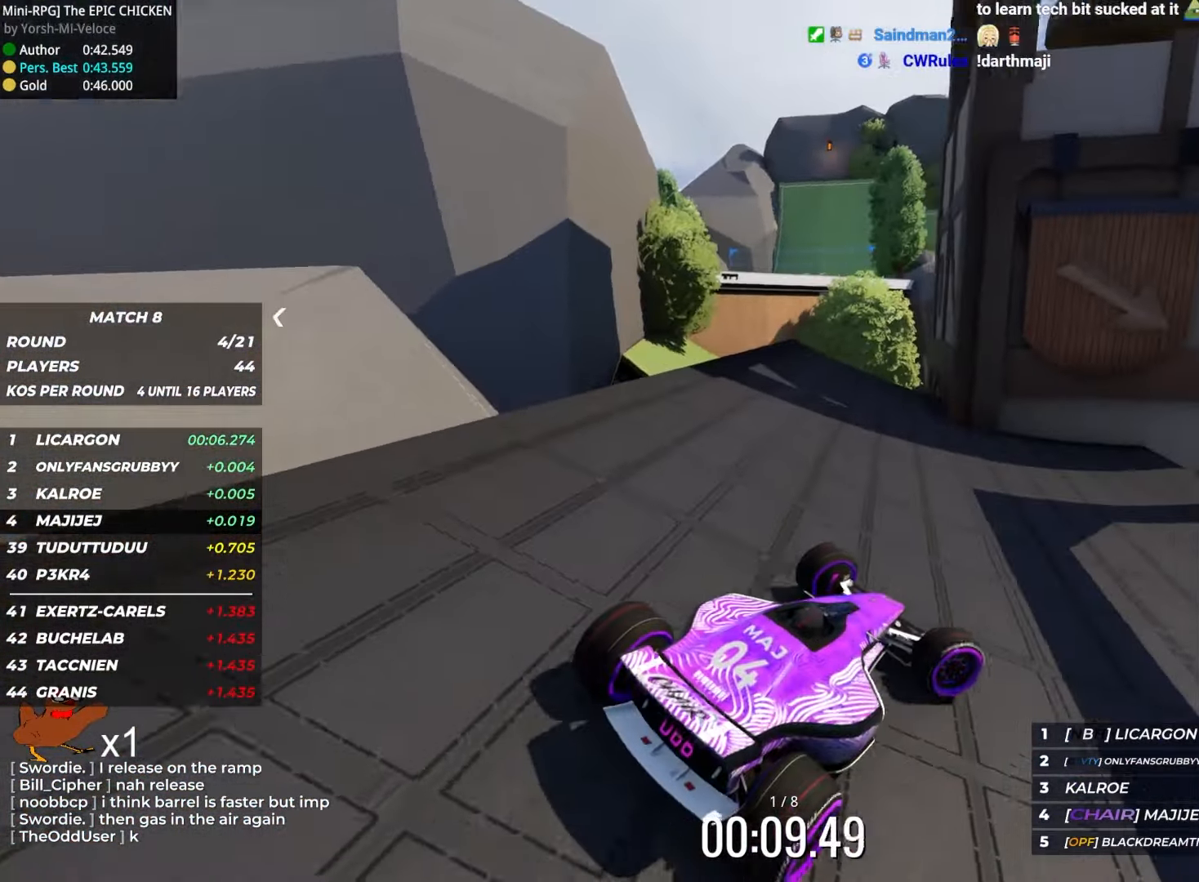
{"keys": ["up"], "events": [[150, "up", "down"], [450, "right", "up"]]}
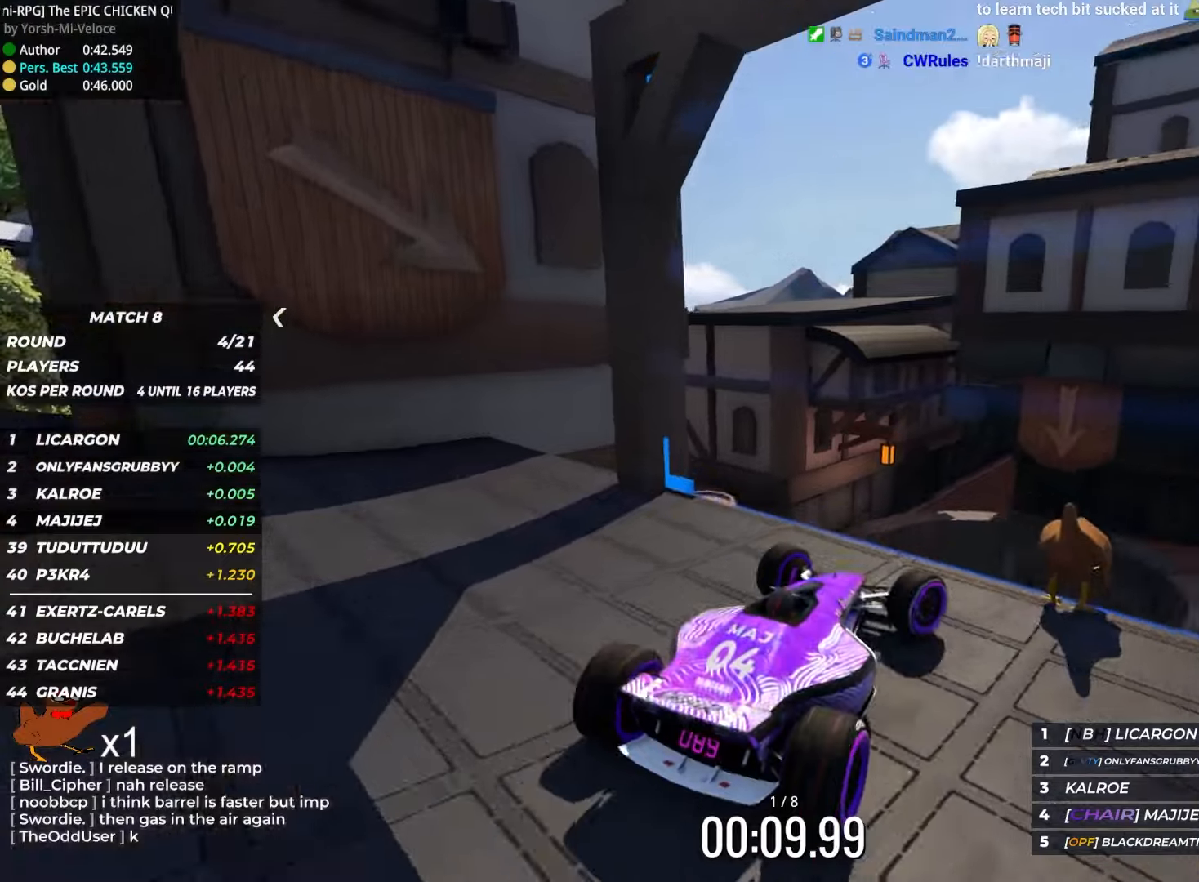
{"keys": ["left", "up"], "events": [[167, "left", "down"], [333, "up", "up"], [450, "up", "down"]]}
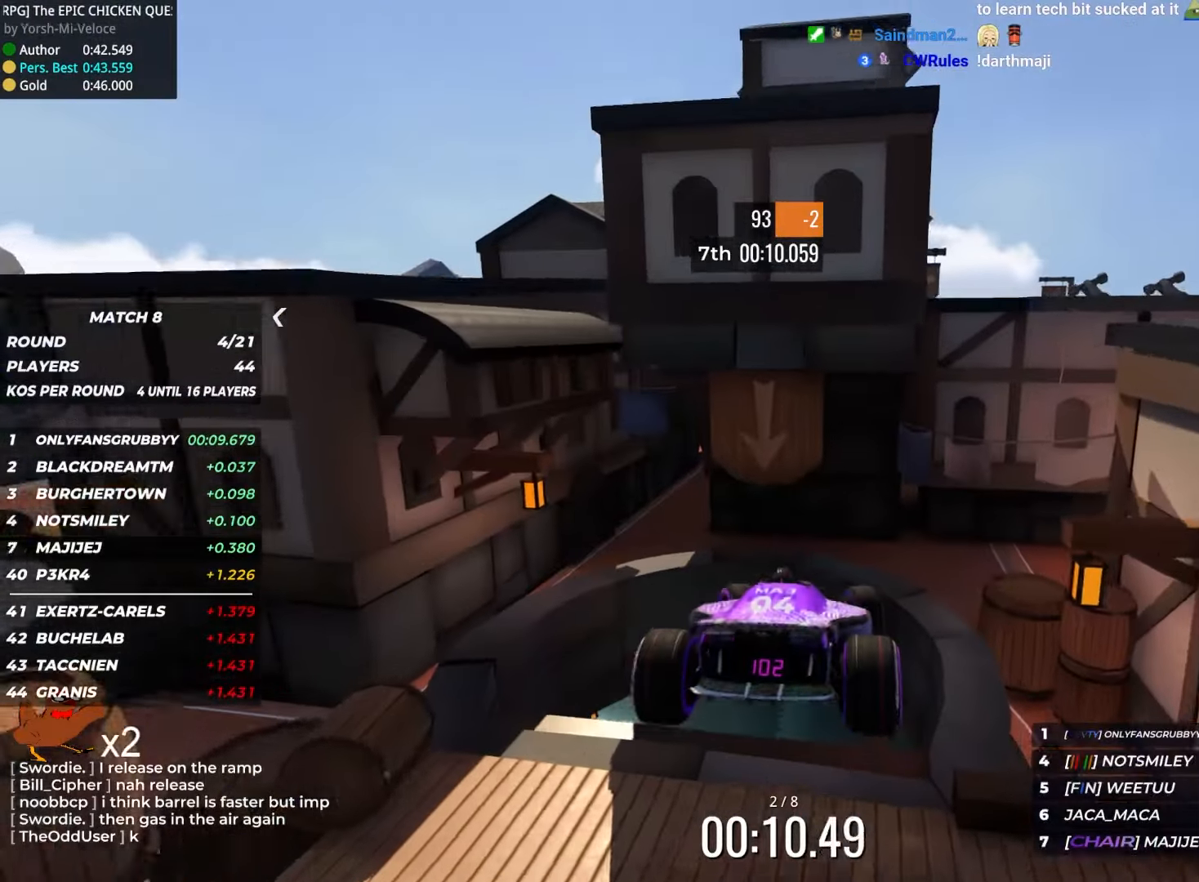
{"keys": ["left", "up"], "events": [[33, "down", "down"], [83, "left", "up"], [200, "down", "up"], [483, "left", "down"]]}
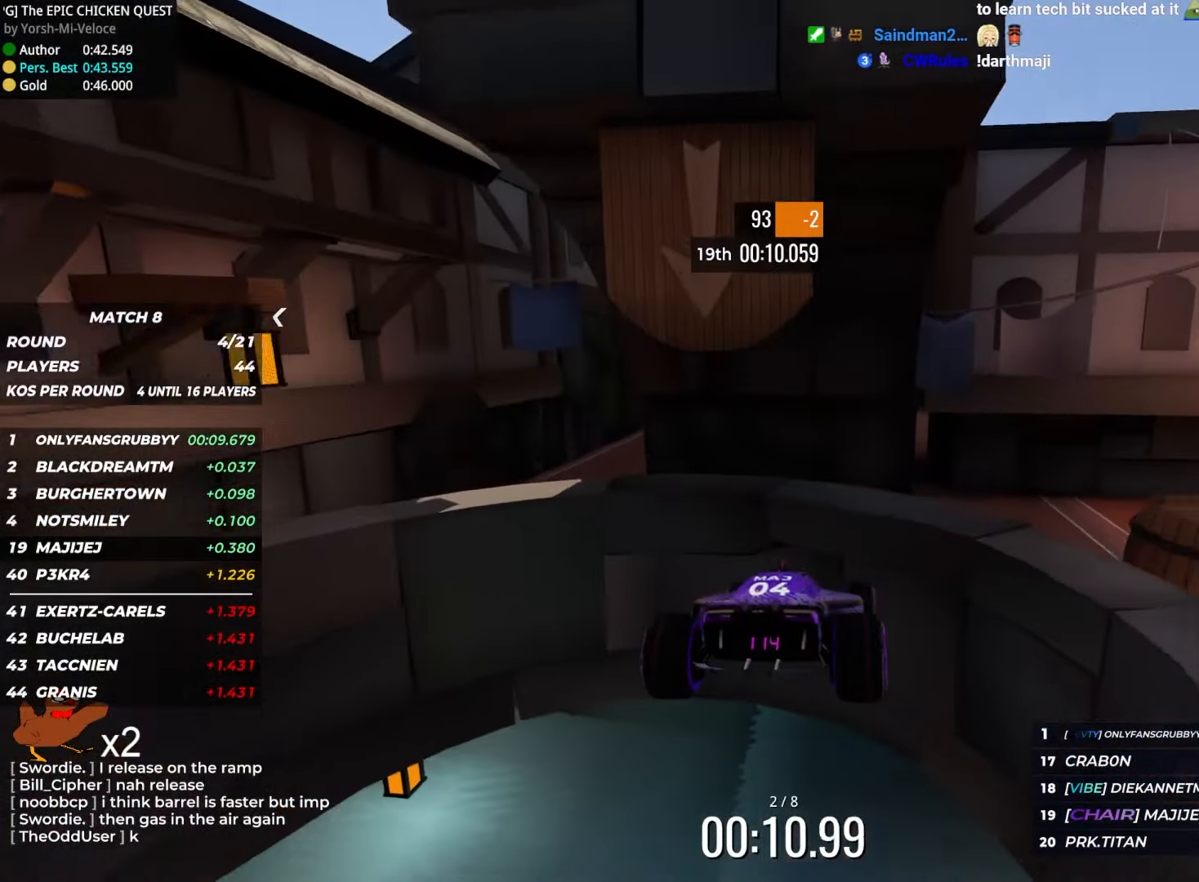
{"keys": ["left", "up"], "events": []}
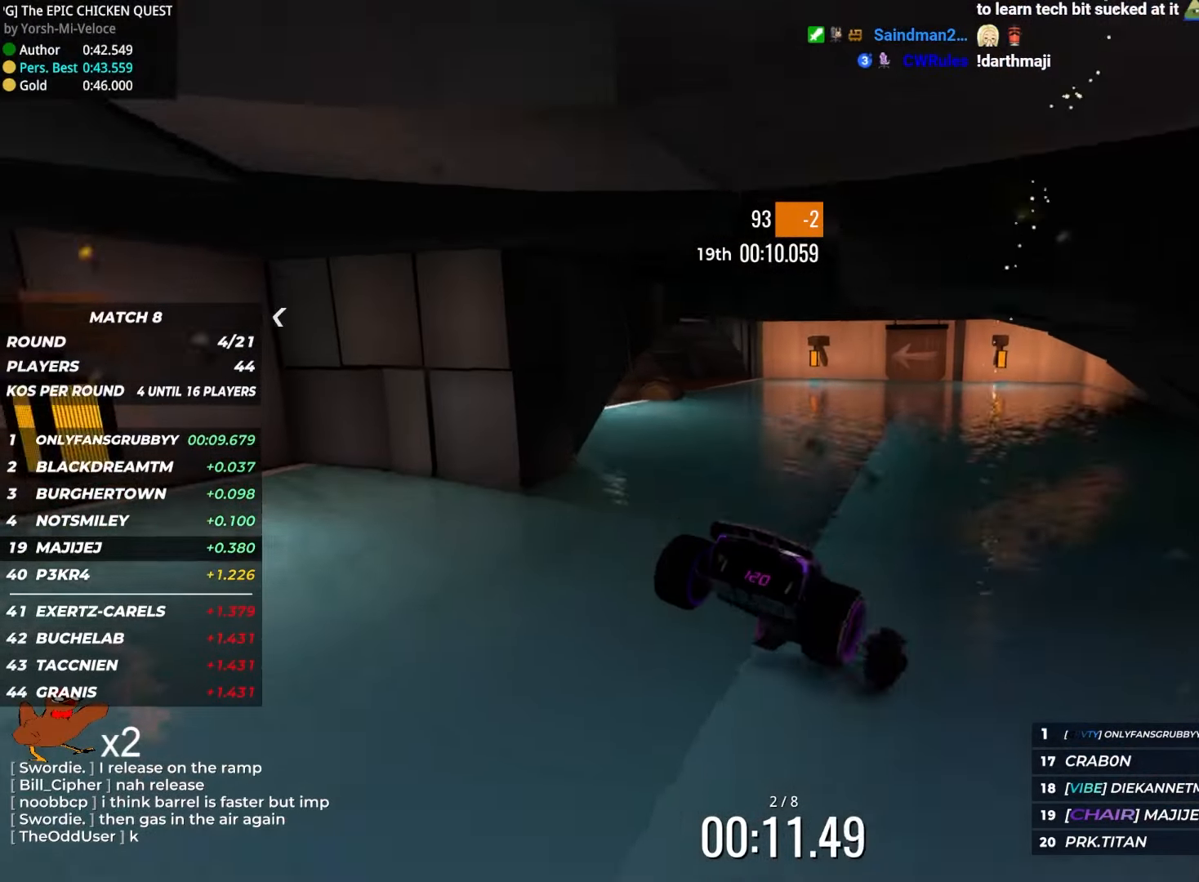
{"keys": ["up"], "events": [[83, "left", "up"]]}
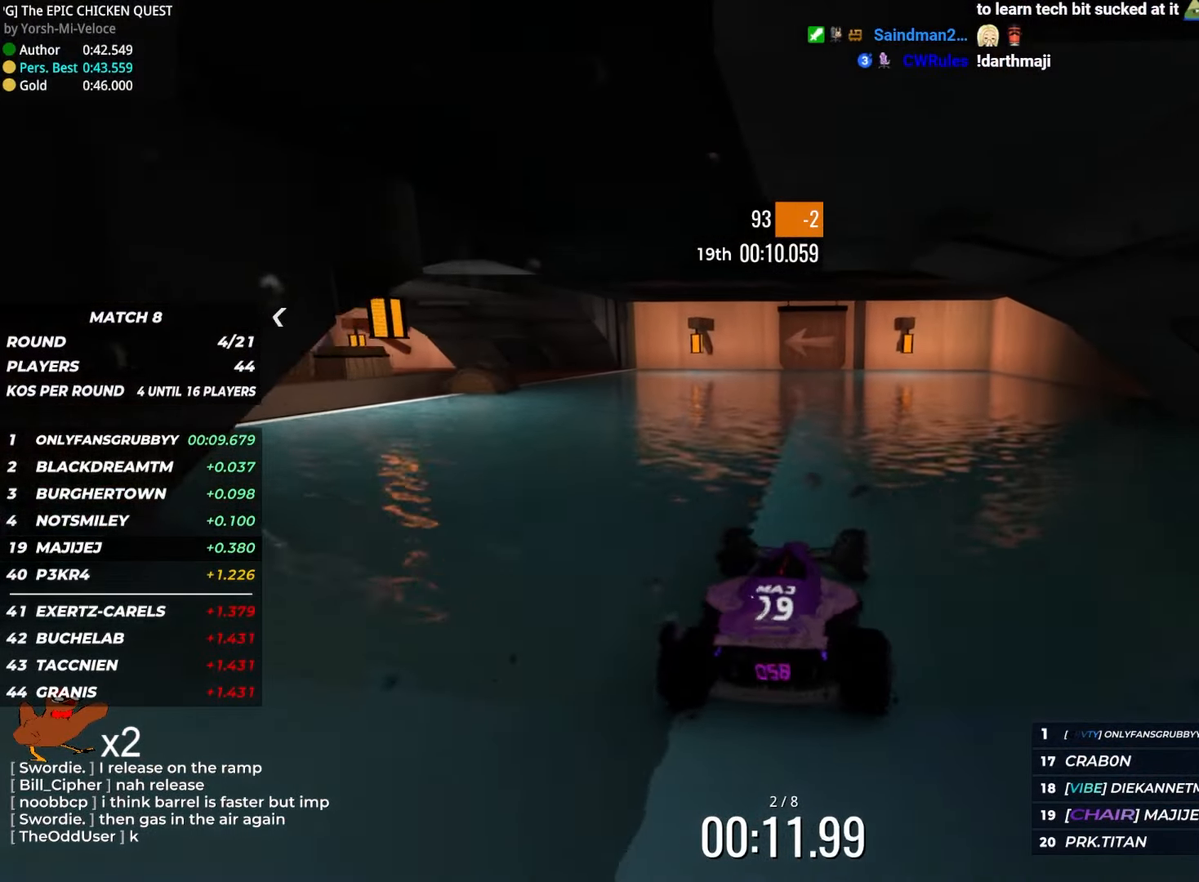
{"keys": ["up"], "events": [[33, "left", "down"], [167, "left", "up"]]}
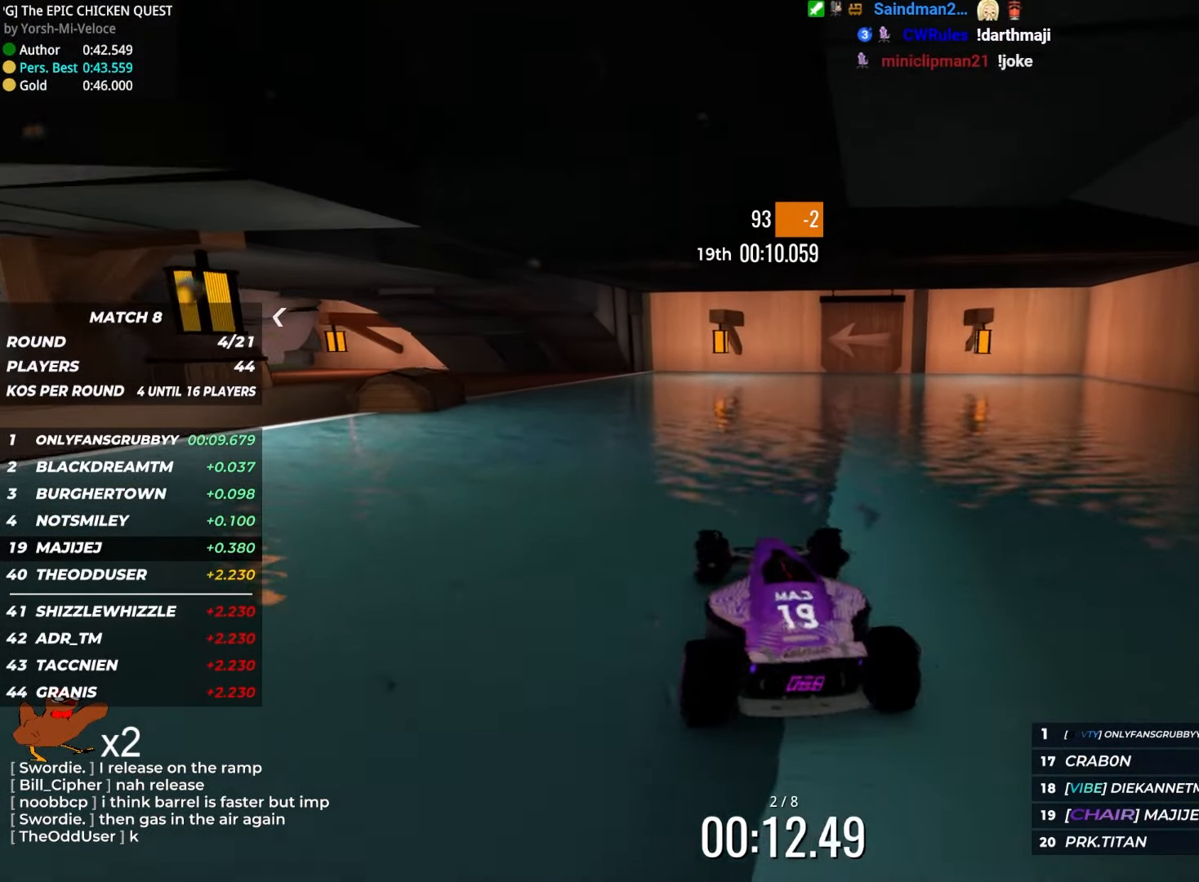
{"keys": ["left", "up"], "events": [[50, "left", "down"], [183, "left", "up"], [317, "left", "down"]]}